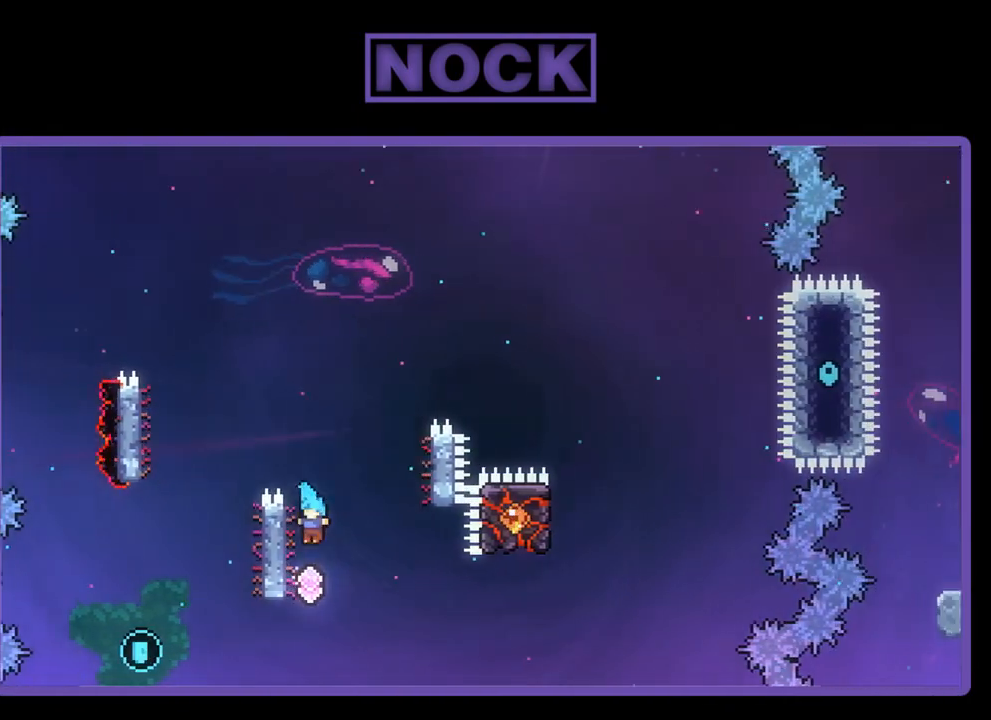
Gameplay with a controller (PlayStation layout); each line is a JSON object with the inputs held at the frame after it. "events" lists button and stick changes between this image and that frame as [ms after this image, input, new state], when the widget could be followed in between. Not read: right_stick.
{"buttons": ["R2", "DPAD_UP", "DPAD_LEFT"], "left_stick": "center", "events": [[17, "DPAD_LEFT", "down"], [50, "CROSS", "up"]]}
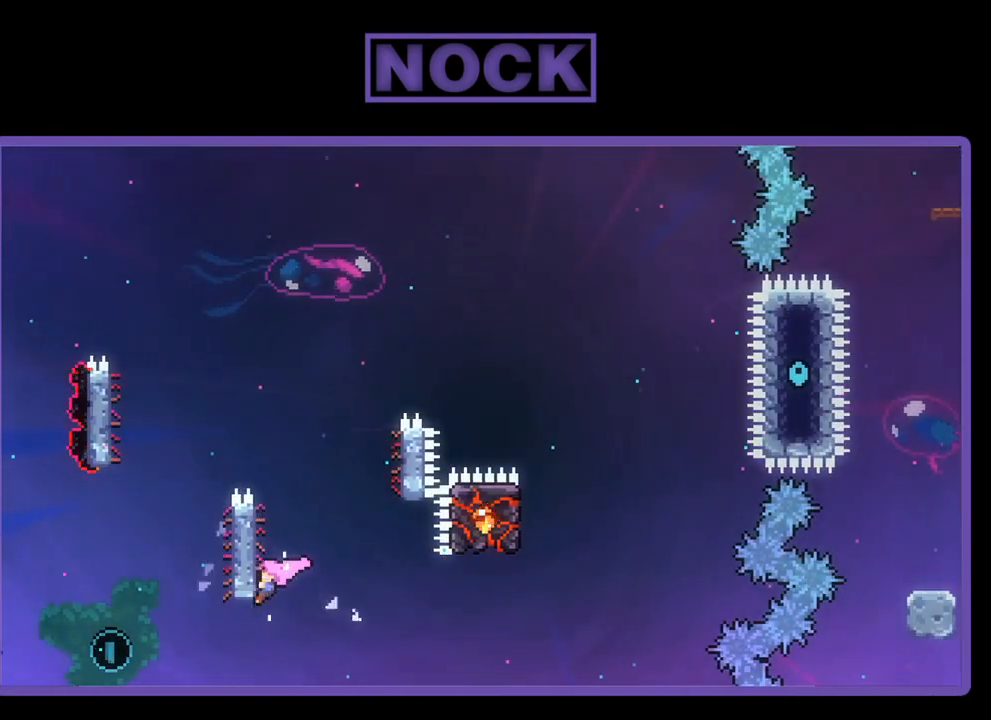
{"buttons": ["R2"], "left_stick": "center", "events": [[17, "DPAD_LEFT", "up"], [83, "DPAD_UP", "up"]]}
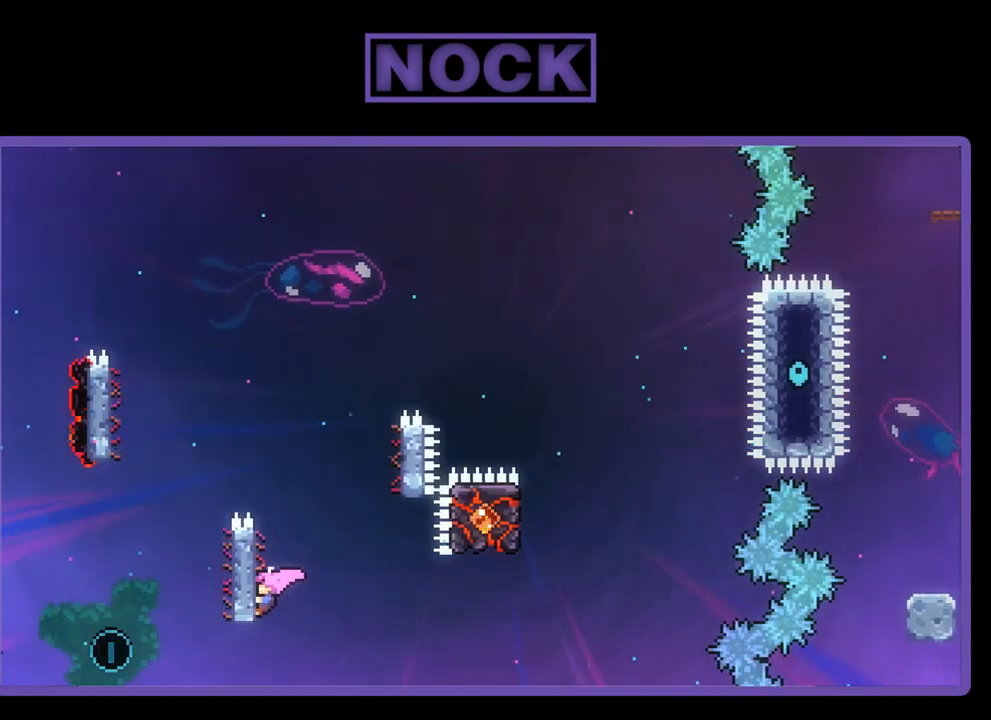
{"buttons": [], "left_stick": "center", "events": [[450, "R2", "up"]]}
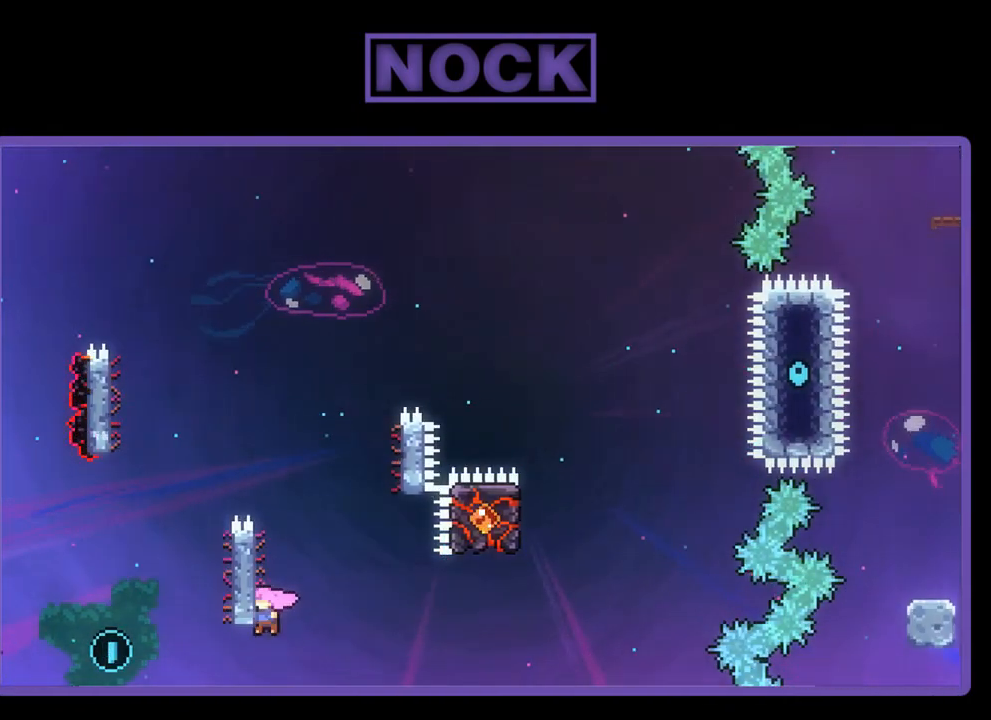
{"buttons": ["CIRCLE", "R2", "DPAD_UP"], "left_stick": "center", "events": [[183, "DPAD_LEFT", "down"], [217, "CIRCLE", "down"], [217, "R2", "down"], [383, "DPAD_UP", "down"], [450, "DPAD_LEFT", "up"]]}
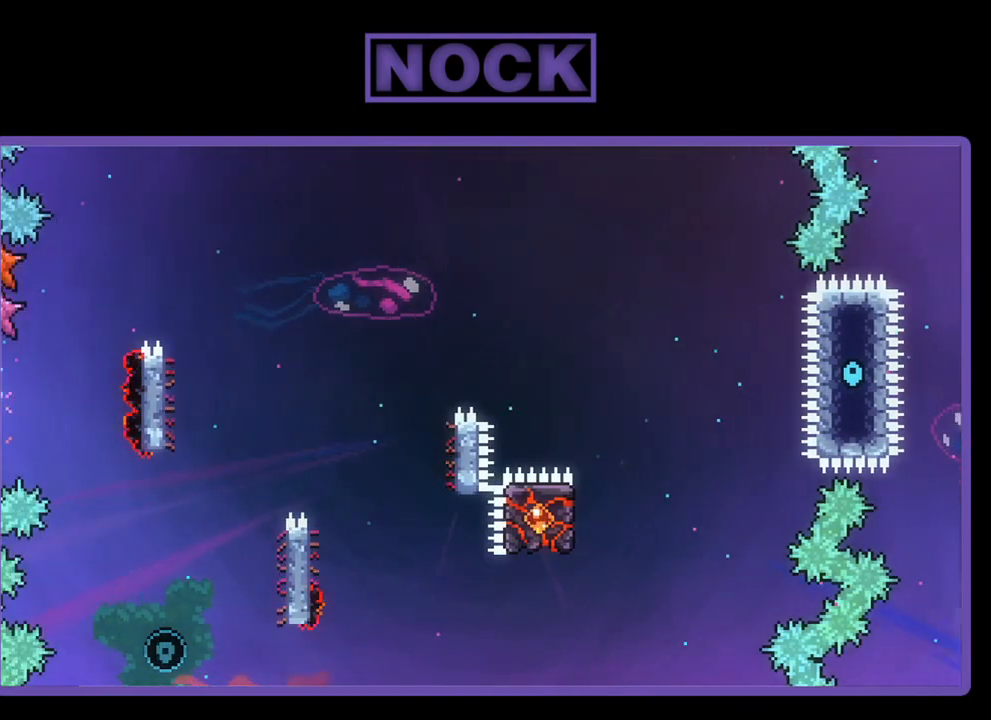
{"buttons": ["CIRCLE", "R2", "DPAD_UP", "DPAD_RIGHT"], "left_stick": "center", "events": [[17, "CIRCLE", "up"], [117, "CIRCLE", "down"], [117, "DPAD_RIGHT", "down"]]}
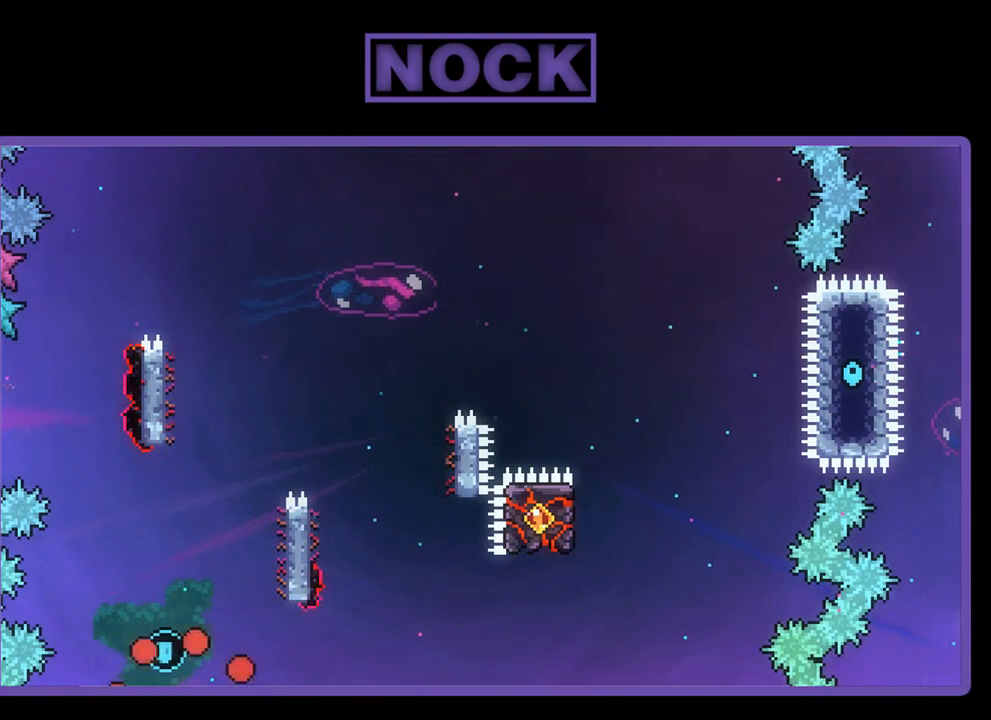
{"buttons": [], "left_stick": "center", "events": [[17, "DPAD_RIGHT", "up"], [17, "DPAD_UP", "up"], [50, "CIRCLE", "up"], [50, "R2", "up"]]}
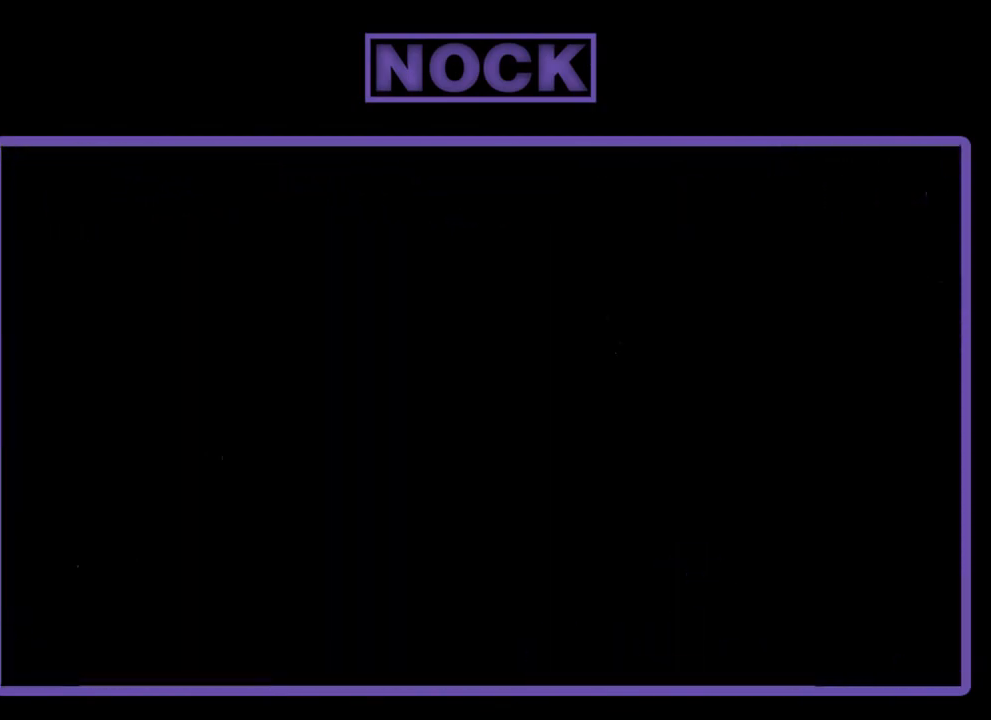
{"buttons": [], "left_stick": "center", "events": []}
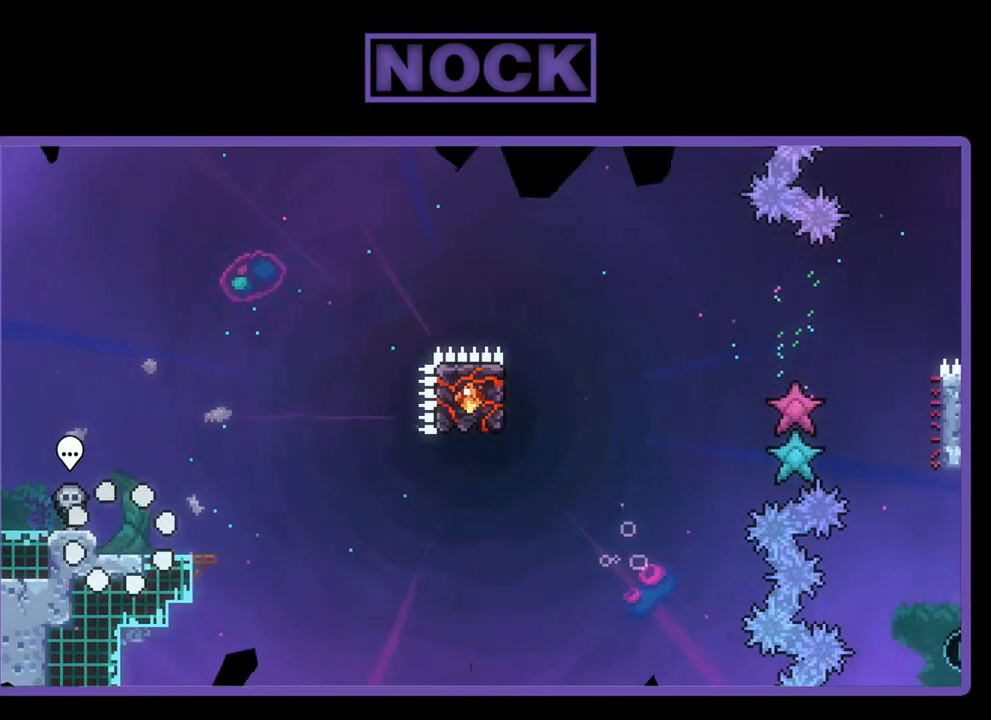
{"buttons": ["R2"], "left_stick": "center", "events": [[283, "DPAD_RIGHT", "down"], [417, "R2", "down"], [483, "DPAD_RIGHT", "up"]]}
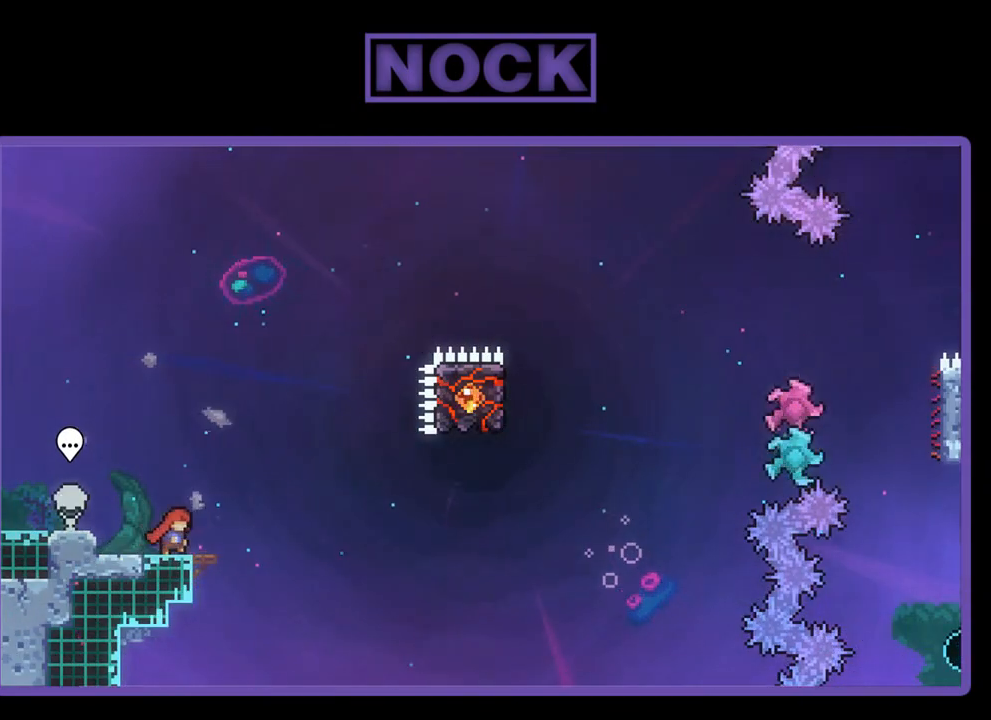
{"buttons": ["CROSS", "R2"], "left_stick": "center", "events": [[217, "CROSS", "down"]]}
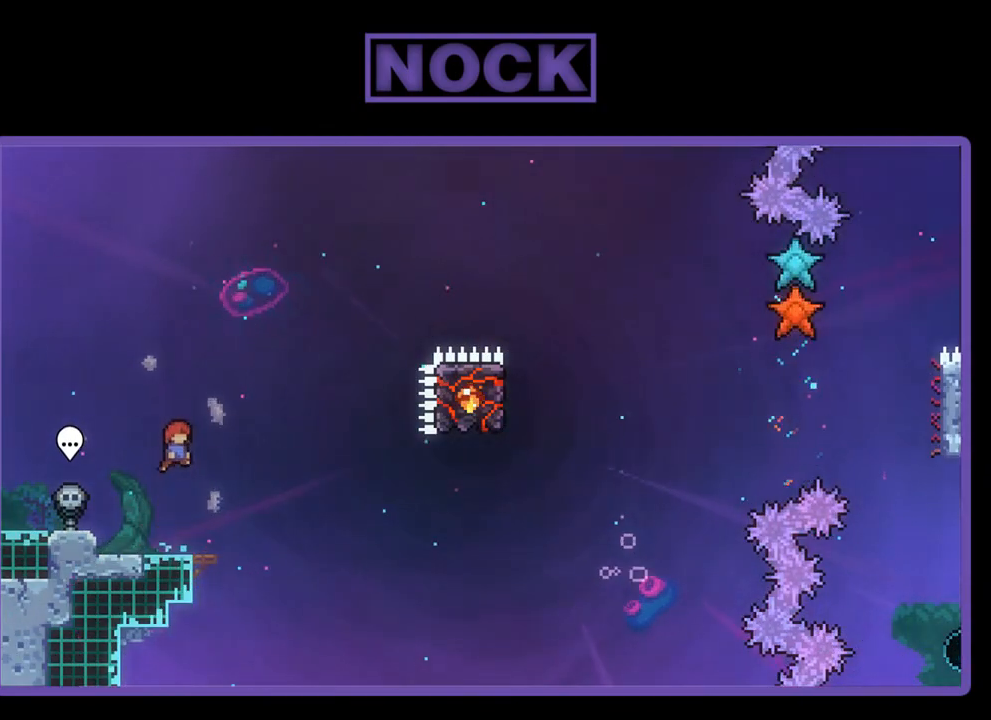
{"buttons": ["R2", "DPAD_LEFT"], "left_stick": "center", "events": [[83, "CROSS", "up"], [383, "DPAD_LEFT", "down"]]}
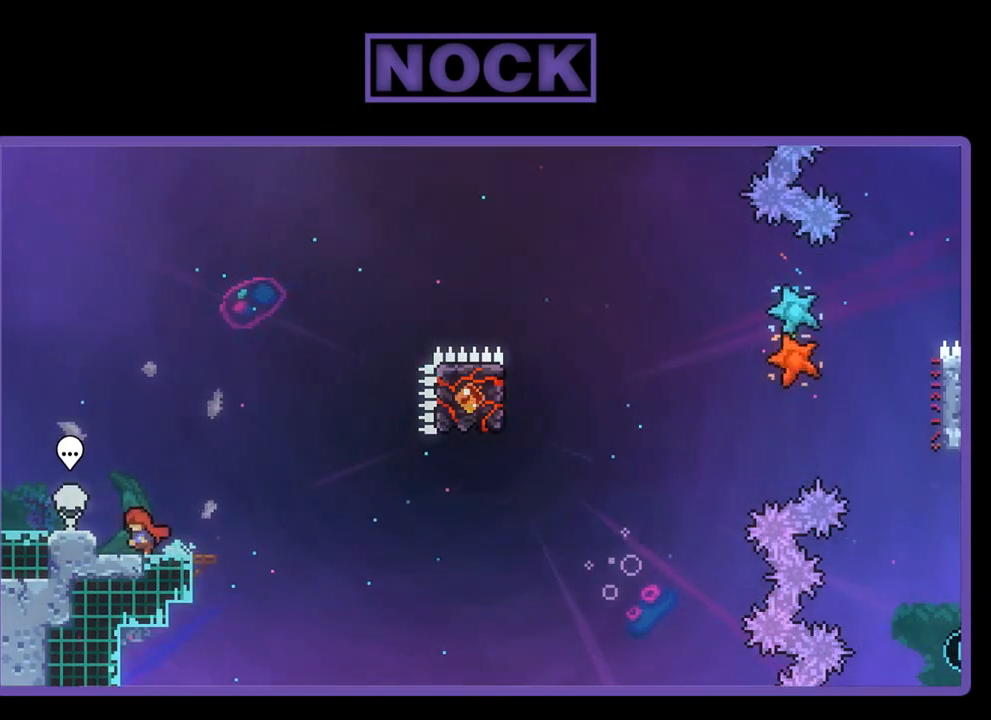
{"buttons": ["R2"], "left_stick": "center", "events": [[17, "DPAD_LEFT", "up"], [117, "DPAD_RIGHT", "down"], [217, "DPAD_RIGHT", "up"]]}
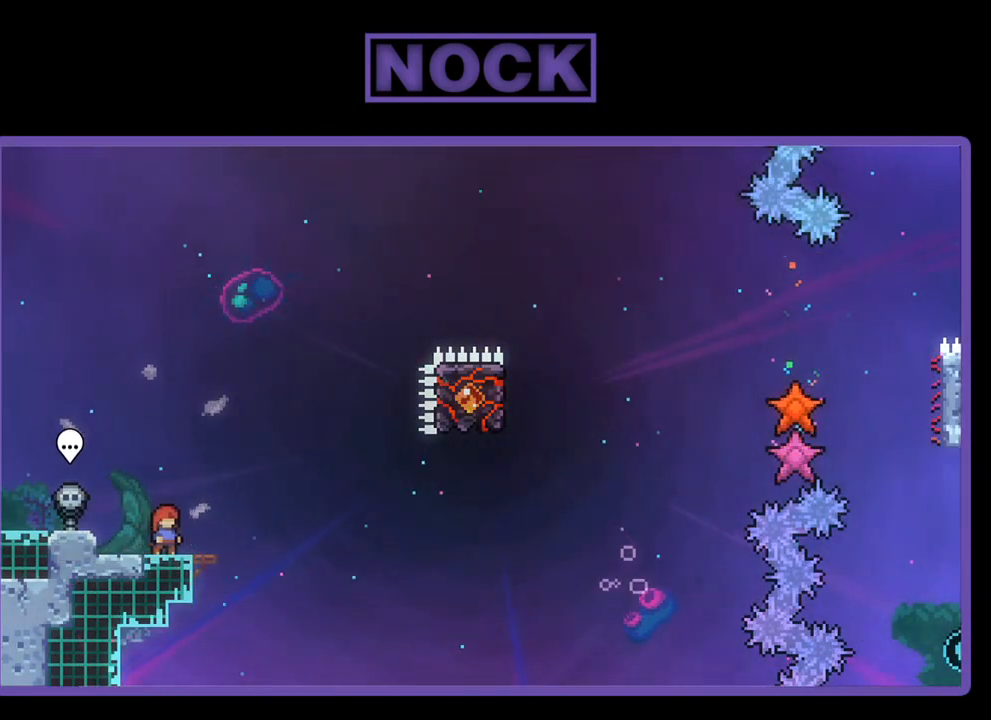
{"buttons": ["R2"], "left_stick": "center", "events": []}
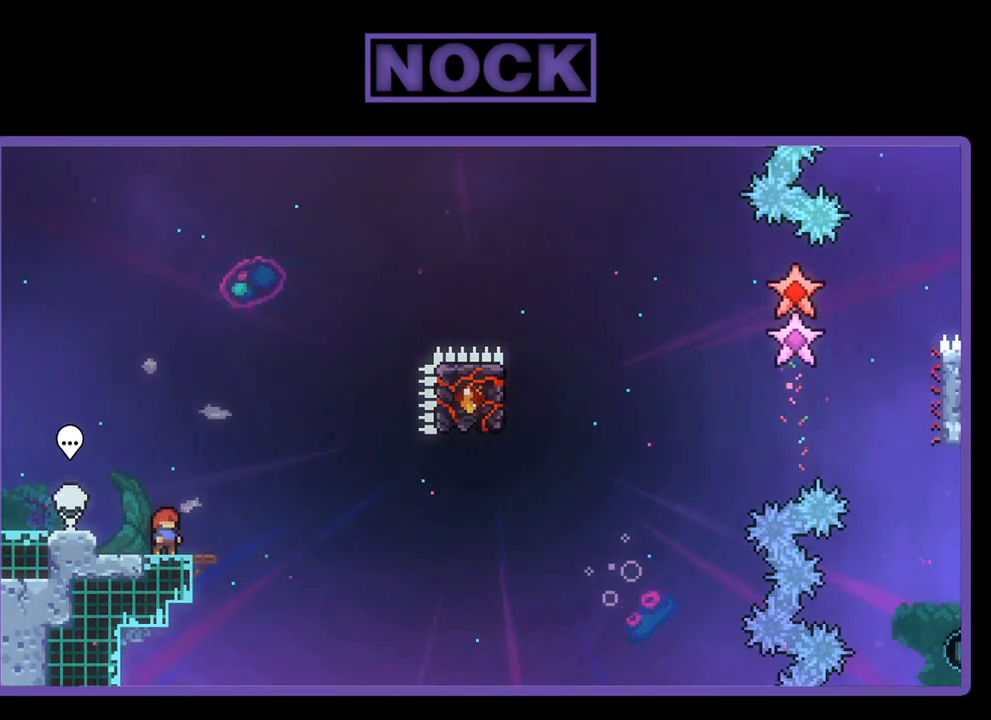
{"buttons": ["R2"], "left_stick": "center", "events": []}
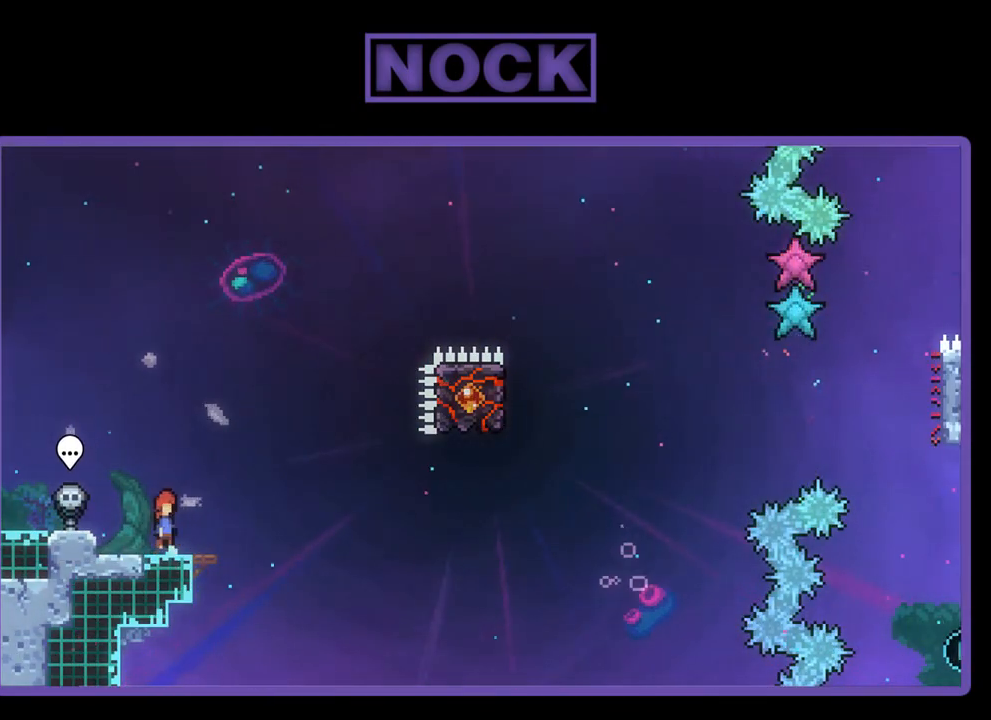
{"buttons": ["R2"], "left_stick": "center", "events": [[17, "CROSS", "down"], [350, "CROSS", "up"]]}
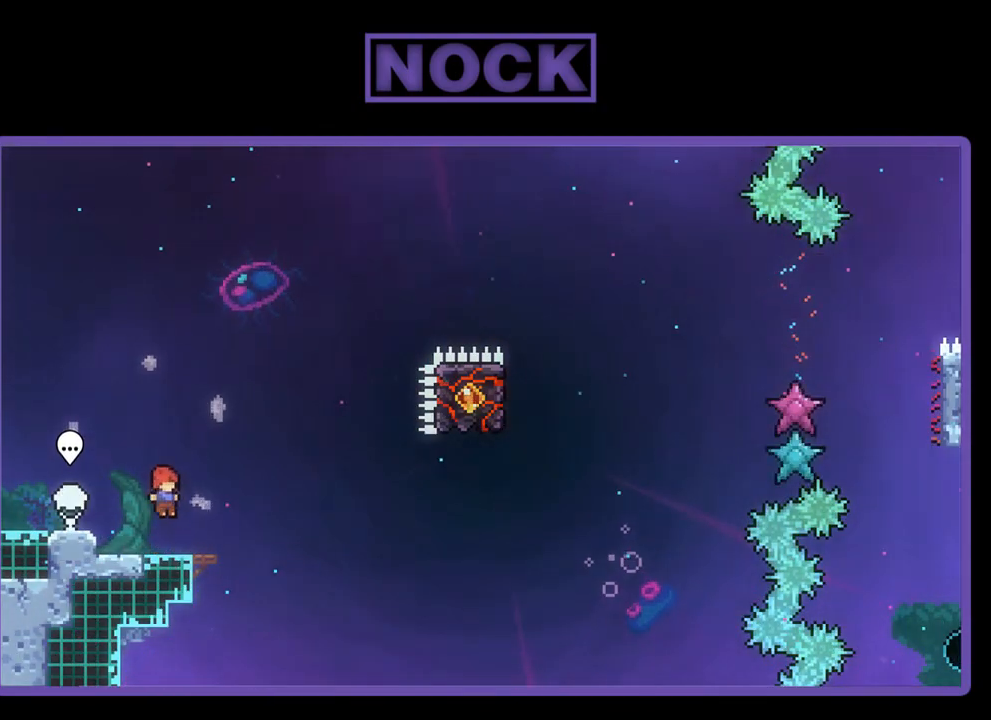
{"buttons": ["CROSS", "R2", "DPAD_RIGHT"], "left_stick": "center", "events": [[50, "CIRCLE", "down"], [50, "DPAD_DOWN", "down"], [50, "DPAD_RIGHT", "down"], [183, "CIRCLE", "up"], [283, "CROSS", "down"], [483, "DPAD_DOWN", "up"]]}
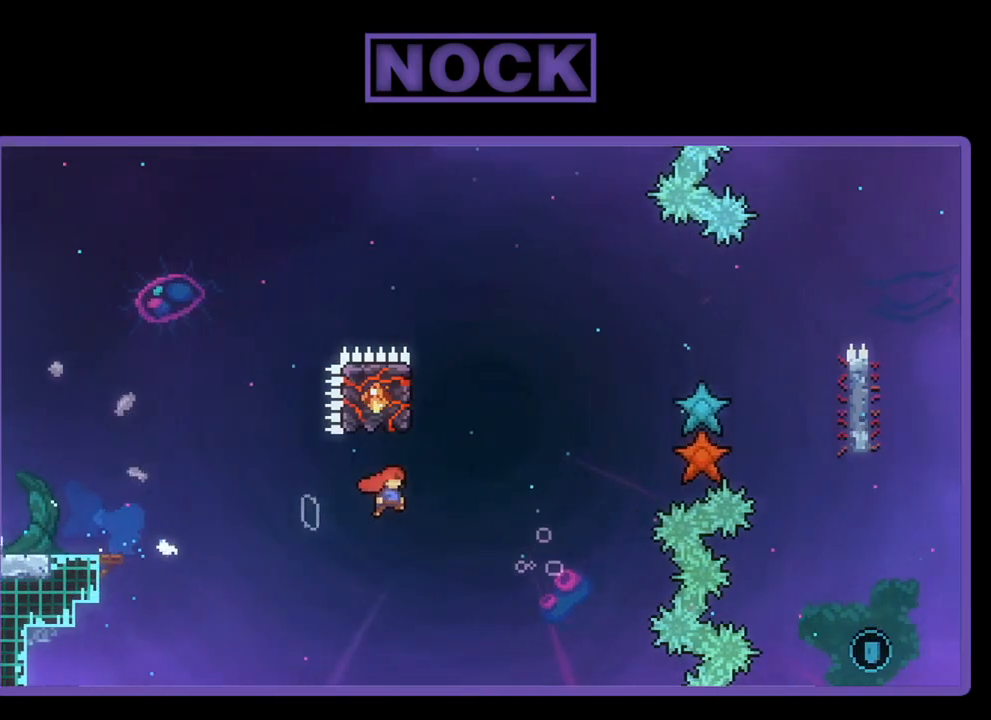
{"buttons": ["R2", "DPAD_UP", "DPAD_LEFT"], "left_stick": "center", "events": [[83, "CROSS", "up"], [83, "DPAD_RIGHT", "up"], [183, "CIRCLE", "down"], [183, "DPAD_UP", "down"], [417, "DPAD_LEFT", "down"], [483, "CIRCLE", "up"]]}
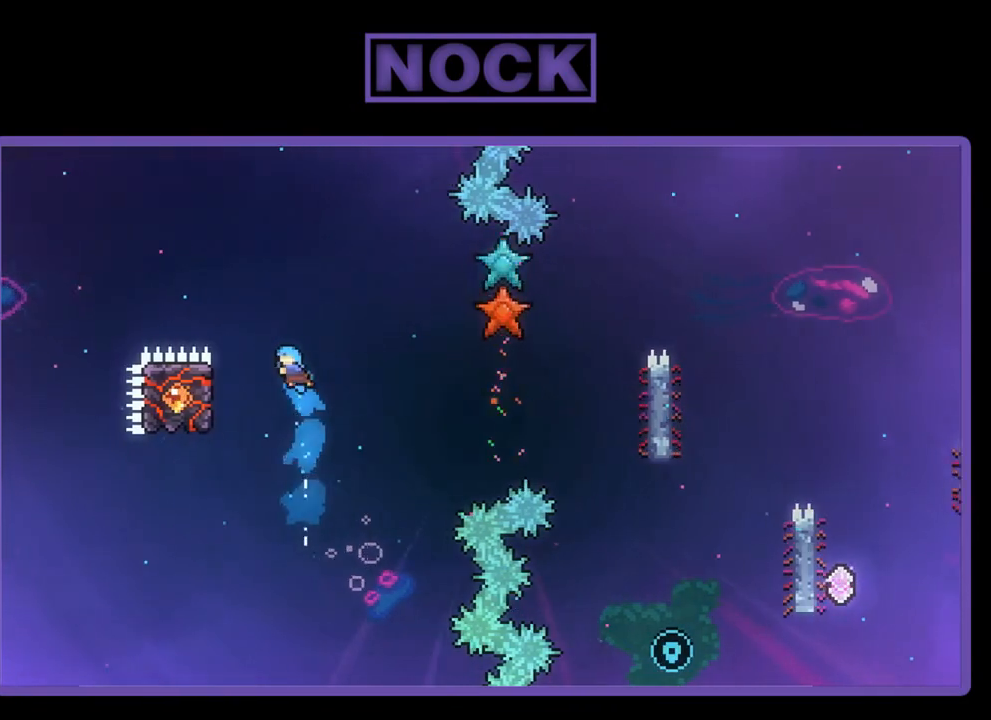
{"buttons": ["R2", "DPAD_UP"], "left_stick": "center", "events": [[217, "DPAD_UP", "up"], [317, "DPAD_LEFT", "up"], [417, "DPAD_LEFT", "down"], [417, "DPAD_UP", "down"], [483, "DPAD_LEFT", "up"]]}
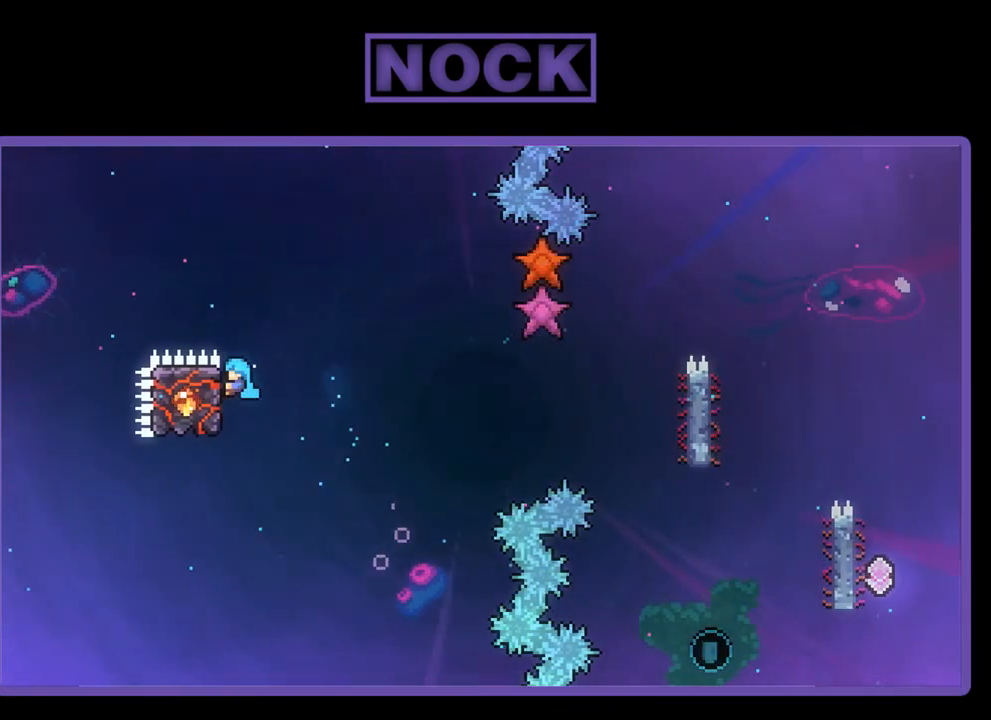
{"buttons": ["CROSS", "R2", "DPAD_RIGHT"], "left_stick": "center", "events": [[83, "DPAD_RIGHT", "down"], [250, "DPAD_UP", "up"], [283, "CROSS", "down"]]}
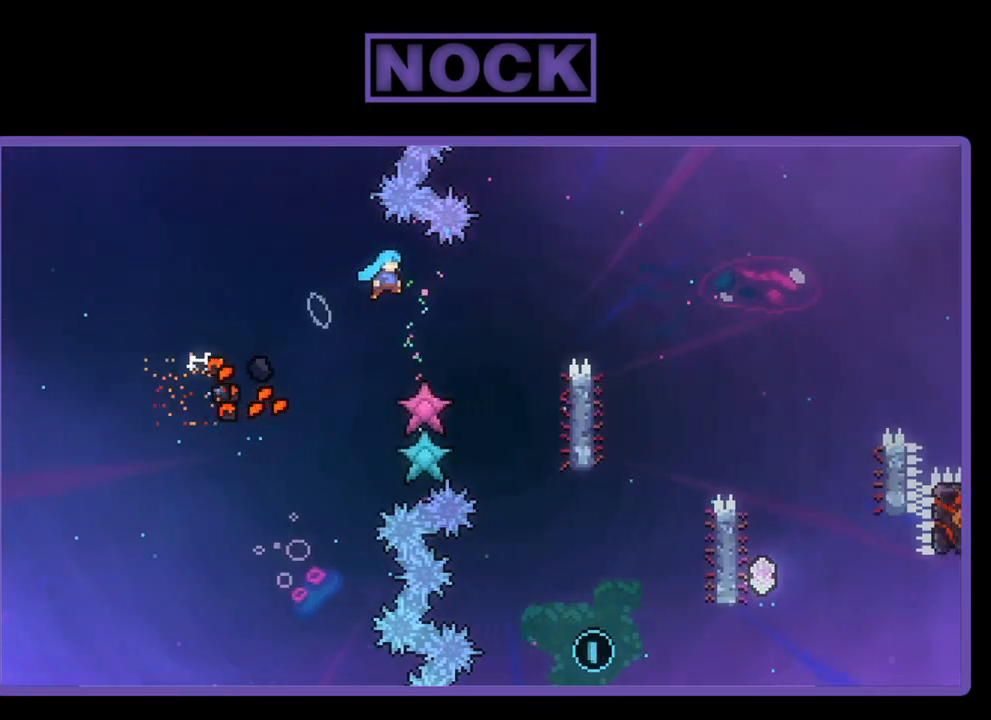
{"buttons": ["R2"], "left_stick": "center", "events": [[150, "CROSS", "up"], [417, "DPAD_RIGHT", "up"]]}
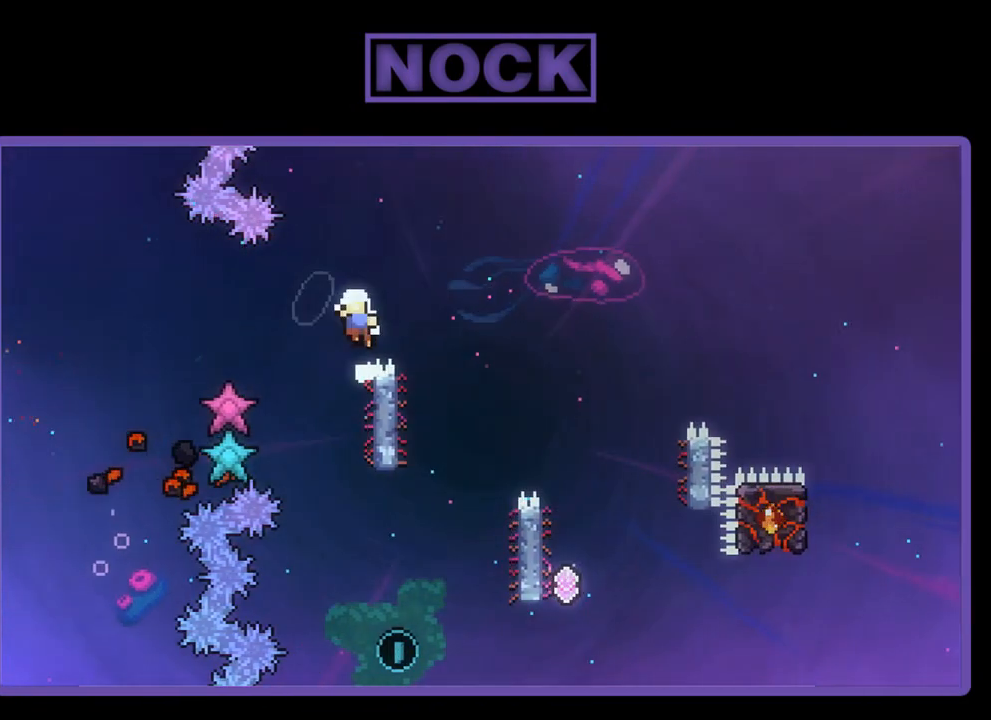
{"buttons": [], "left_stick": "center", "events": [[317, "R2", "up"]]}
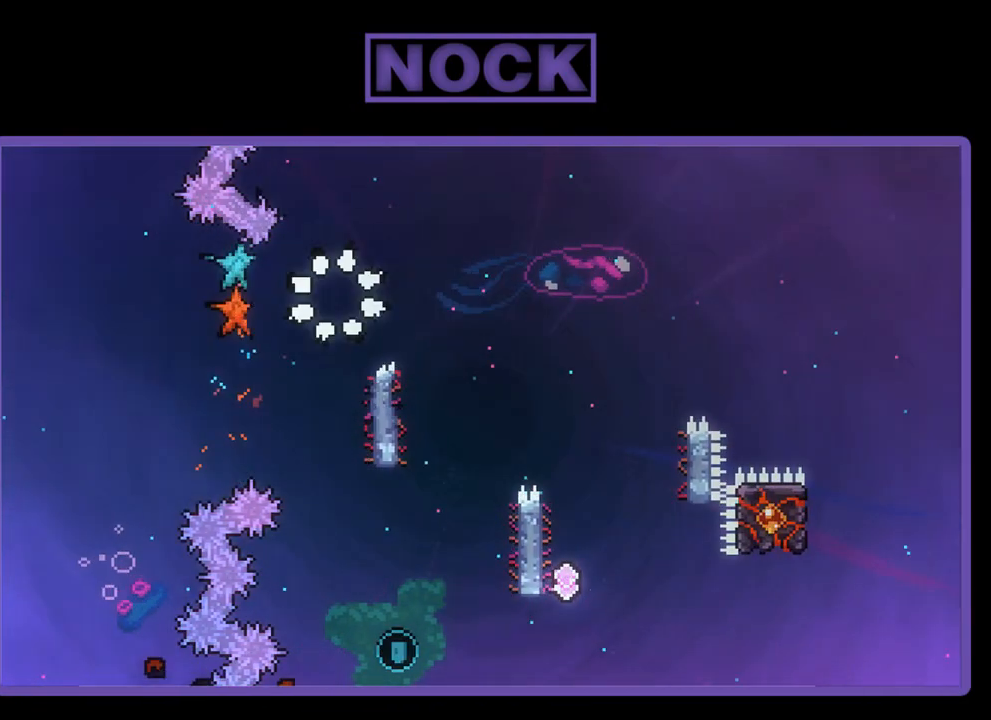
{"buttons": [], "left_stick": "center", "events": []}
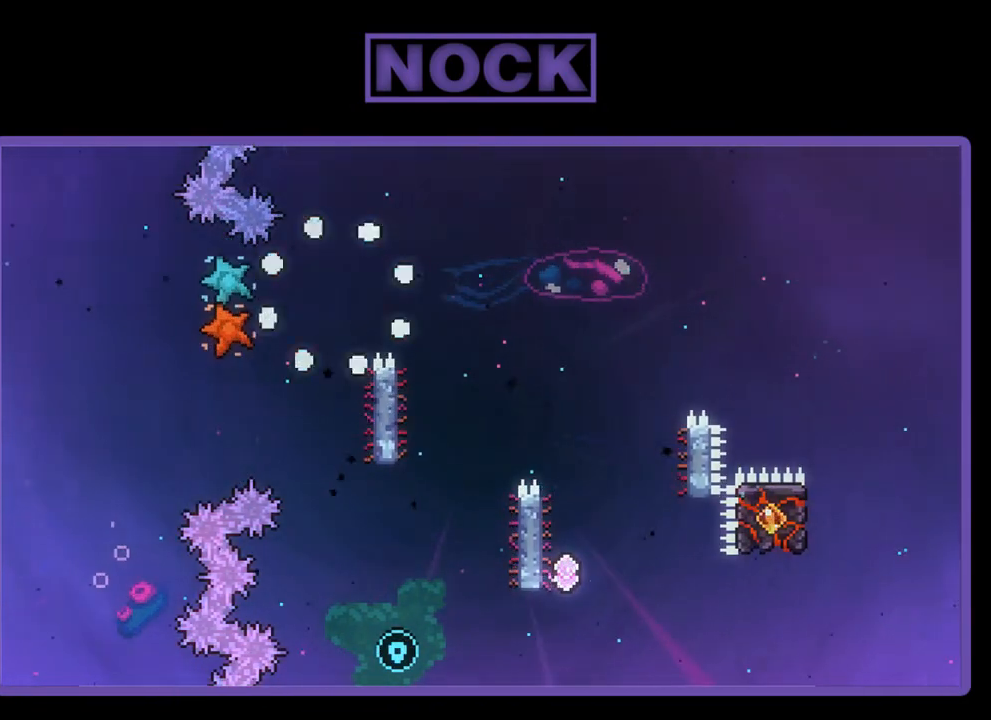
{"buttons": ["R2"], "left_stick": "center", "events": [[117, "R2", "down"]]}
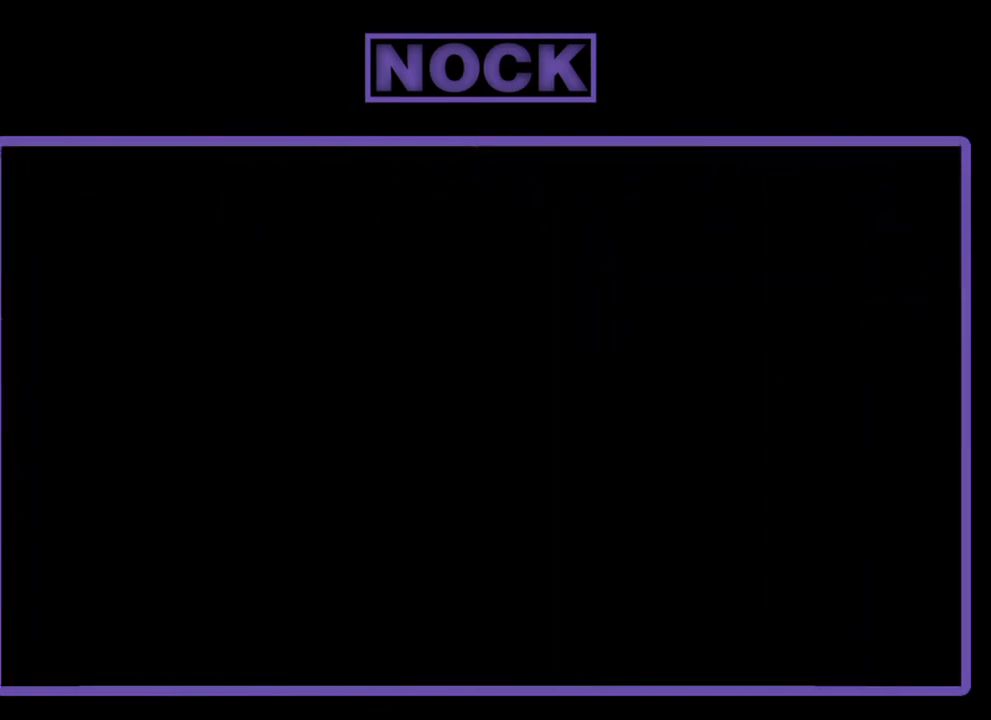
{"buttons": ["R2"], "left_stick": "center", "events": []}
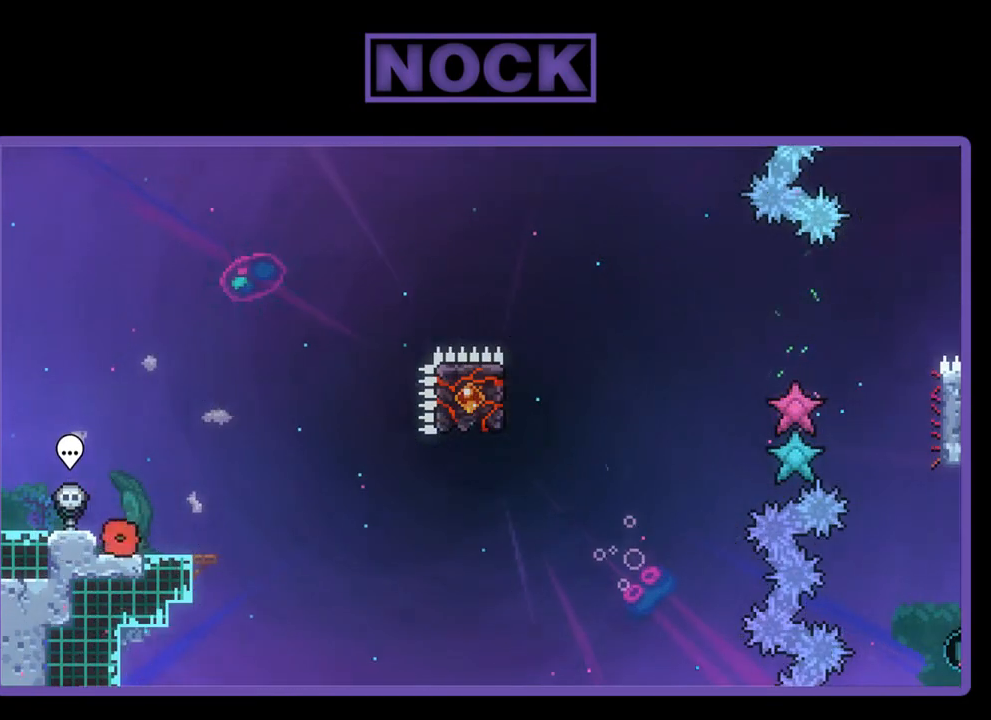
{"buttons": ["R2"], "left_stick": "center", "events": [[83, "DPAD_RIGHT", "down"], [250, "DPAD_RIGHT", "up"]]}
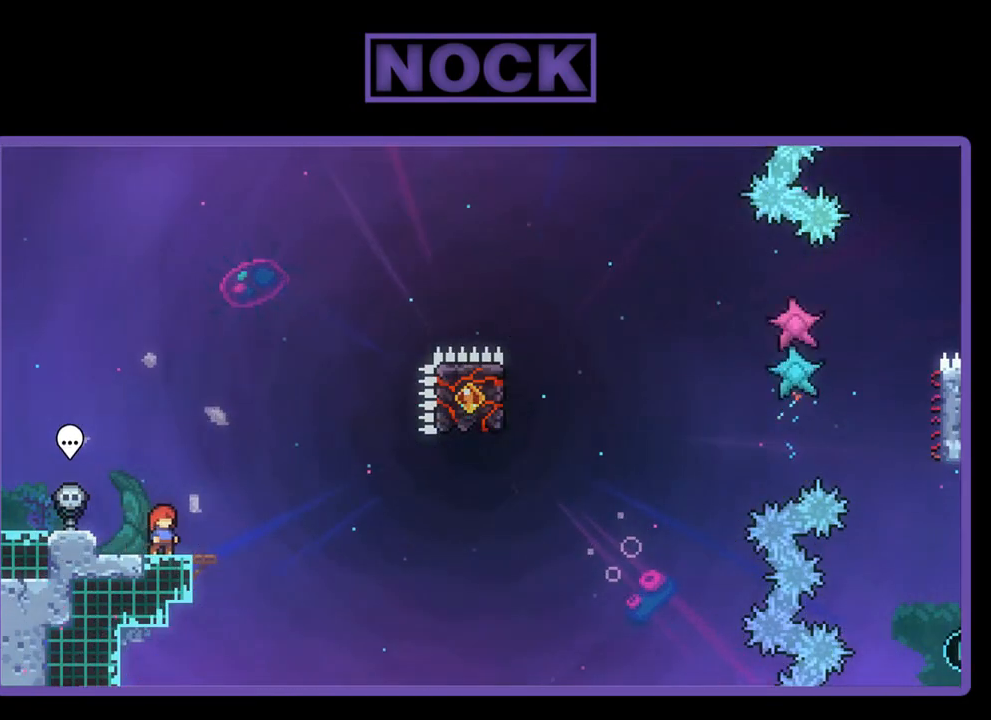
{"buttons": ["R2"], "left_stick": "center", "events": []}
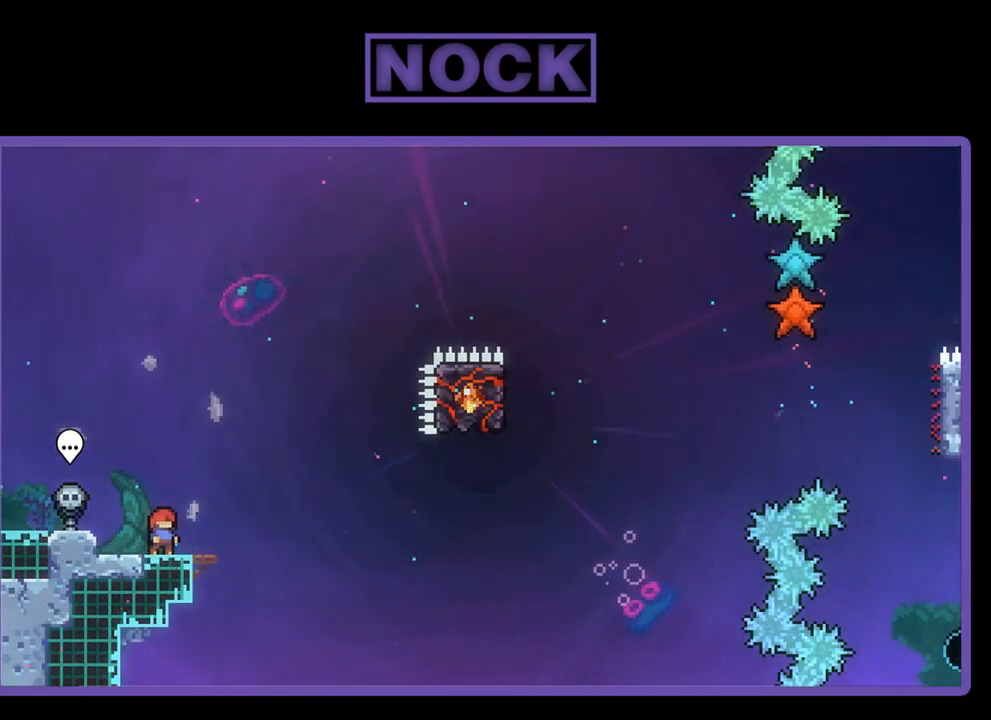
{"buttons": ["R2"], "left_stick": "center", "events": [[150, "CROSS", "down"], [417, "CROSS", "up"]]}
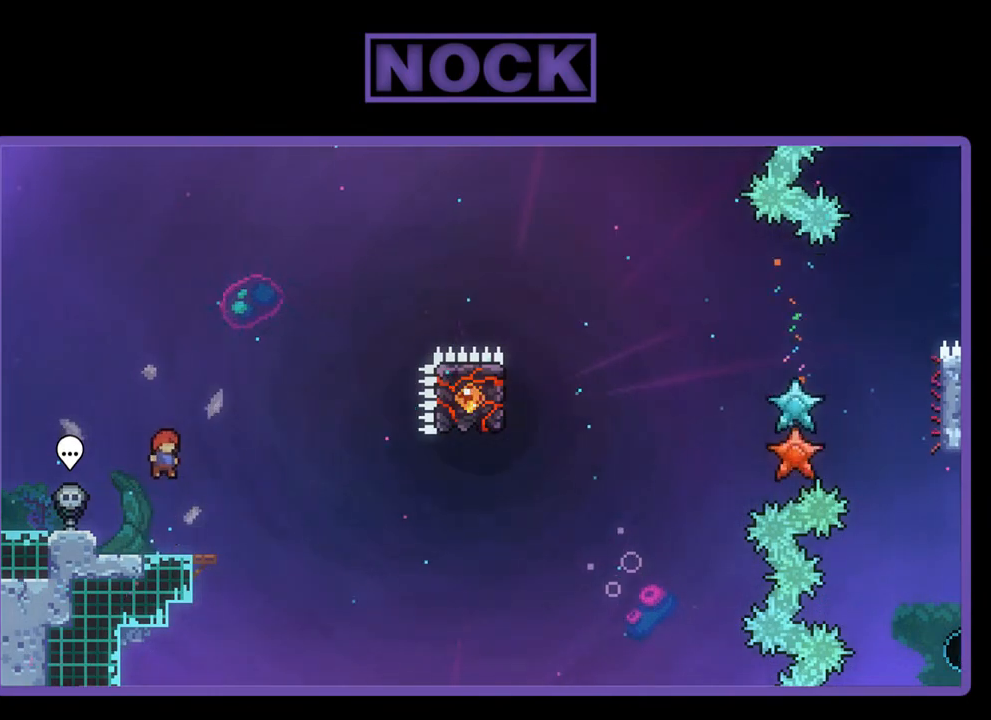
{"buttons": ["CROSS", "R2", "DPAD_DOWN", "DPAD_RIGHT"], "left_stick": "center", "events": [[183, "CIRCLE", "down"], [183, "DPAD_DOWN", "down"], [250, "DPAD_RIGHT", "down"], [317, "CIRCLE", "up"], [383, "CROSS", "down"]]}
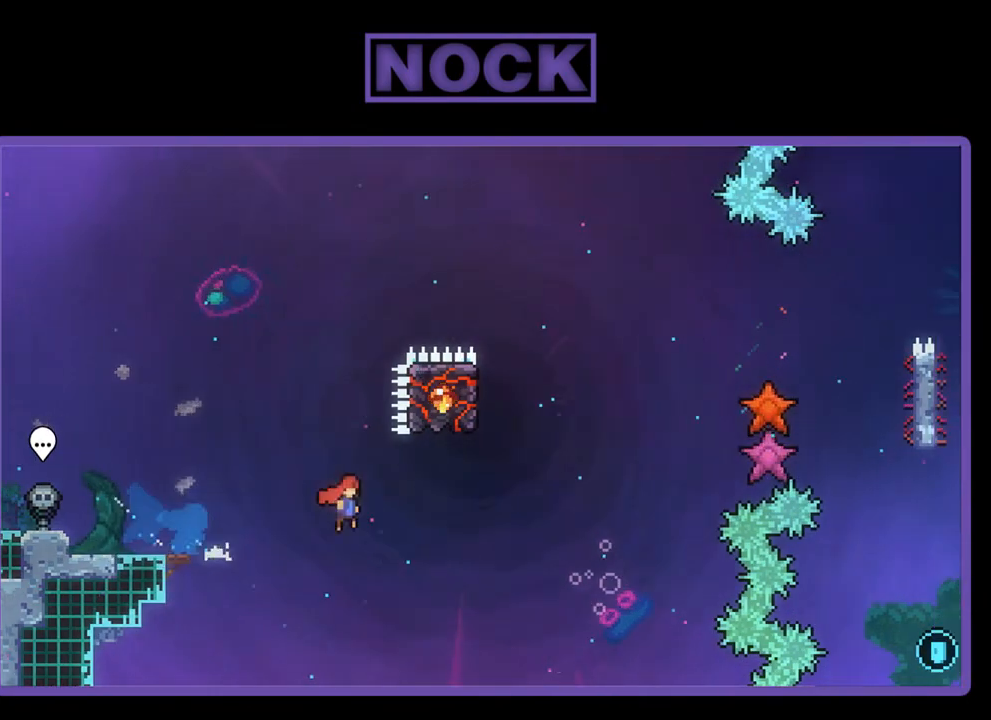
{"buttons": ["CIRCLE", "R2", "DPAD_UP"], "left_stick": "center", "events": [[83, "DPAD_DOWN", "up"], [217, "CROSS", "up"], [217, "DPAD_RIGHT", "up"], [250, "DPAD_UP", "down"], [283, "CIRCLE", "down"]]}
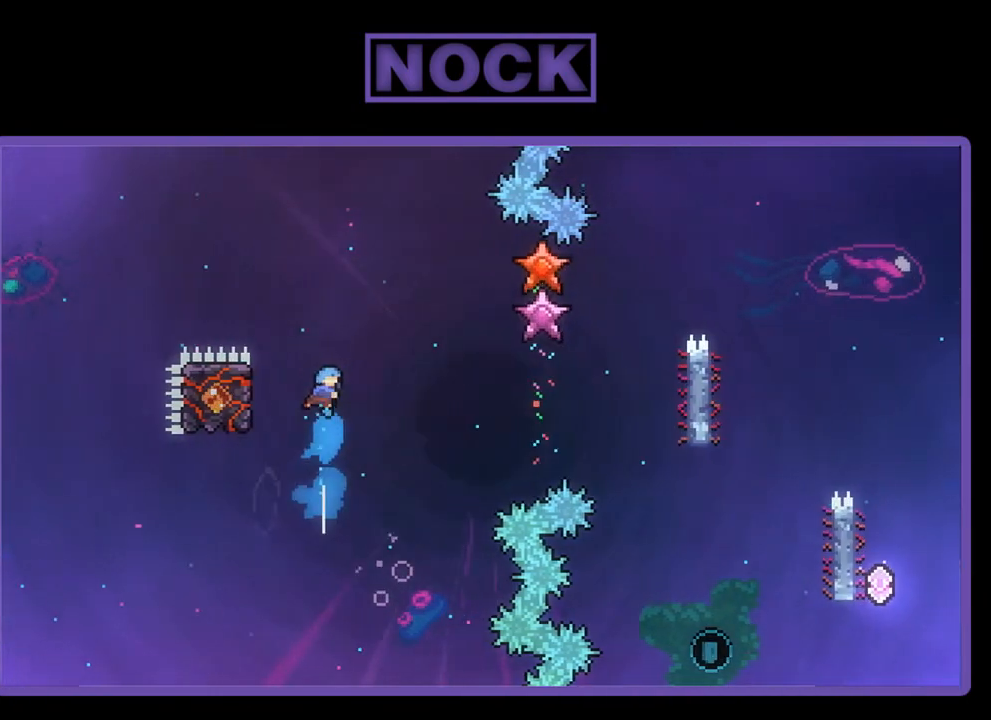
{"buttons": ["R2"], "left_stick": "center", "events": [[17, "CIRCLE", "up"], [50, "DPAD_LEFT", "down"], [283, "DPAD_UP", "up"], [383, "DPAD_LEFT", "up"]]}
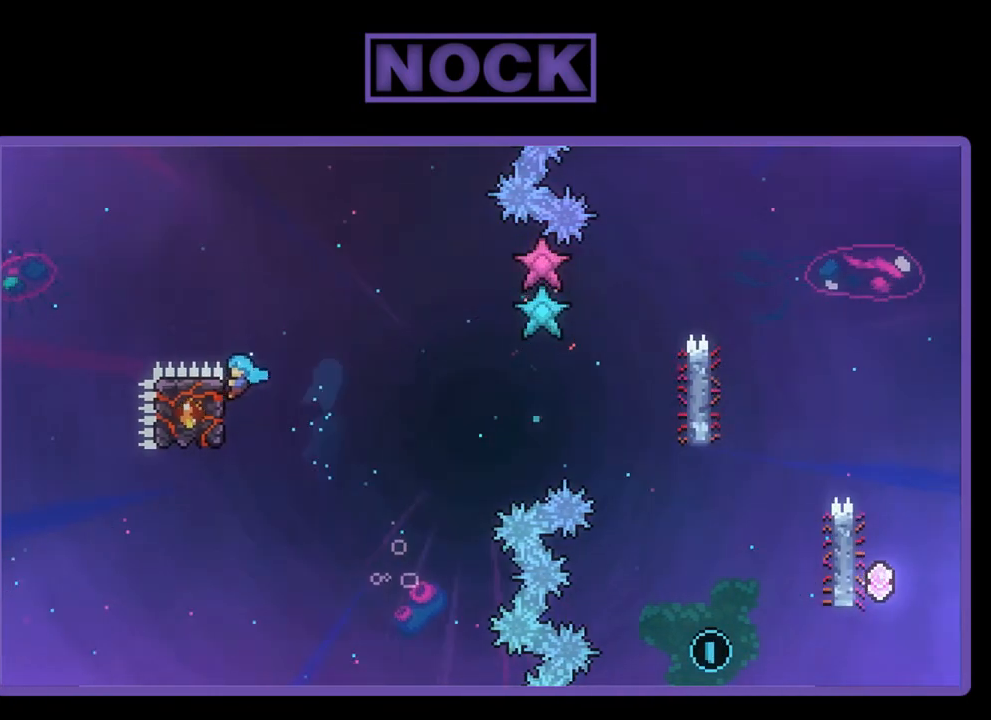
{"buttons": ["CROSS", "R2", "DPAD_DOWN", "DPAD_RIGHT"], "left_stick": "center", "events": [[50, "DPAD_RIGHT", "down"], [383, "CROSS", "down"], [417, "DPAD_DOWN", "down"]]}